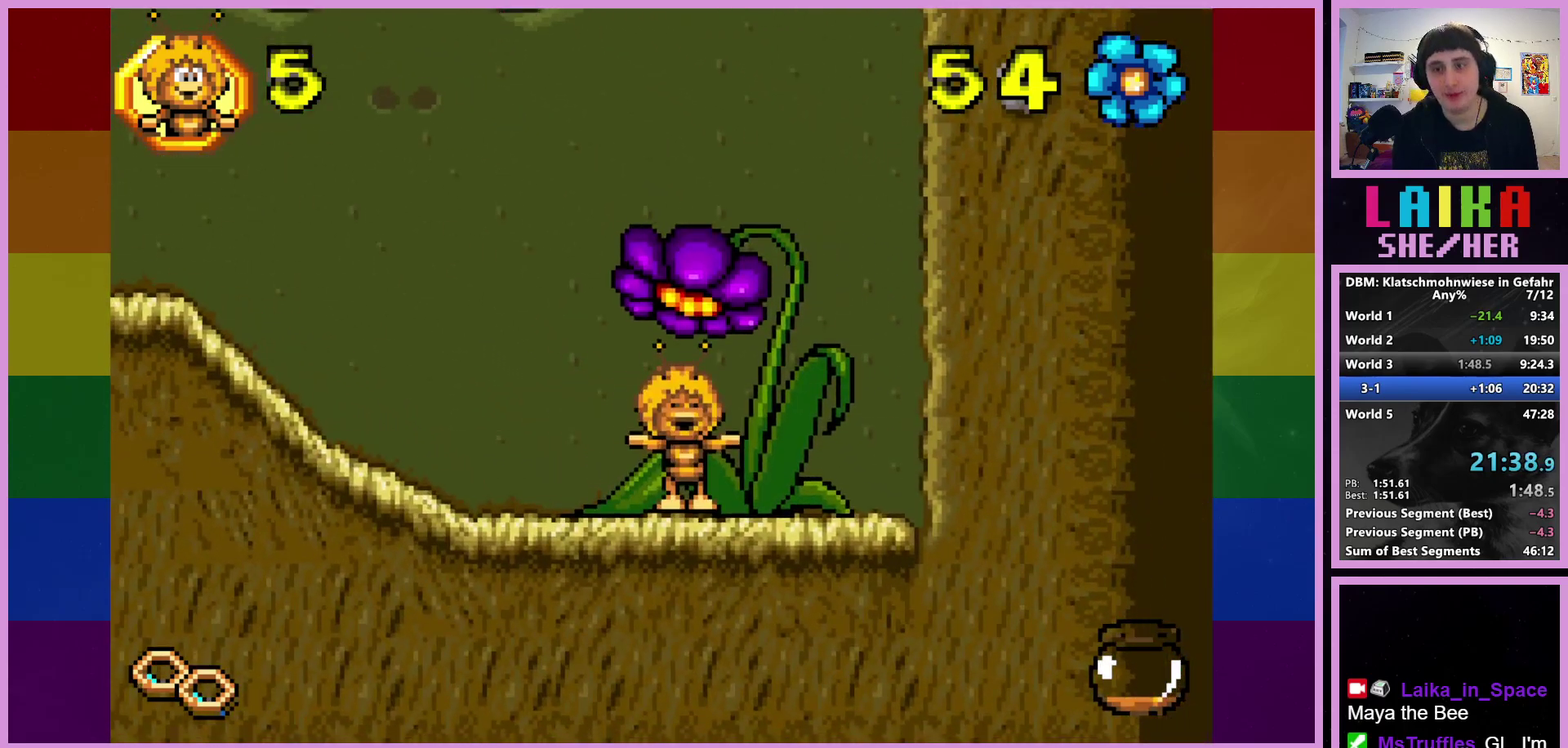
Gameplay with a controller (PlayStation layout); each line is a JSON object with the inputs held at the frame after it. "events" lists button and stick changes between this image and that frame as [ms after this image, input, new state], when the widget could be followed in between. Not read: R3 right_stick.
{"buttons": [], "left_stick": "center", "events": [[267, "left_stick", "center"]]}
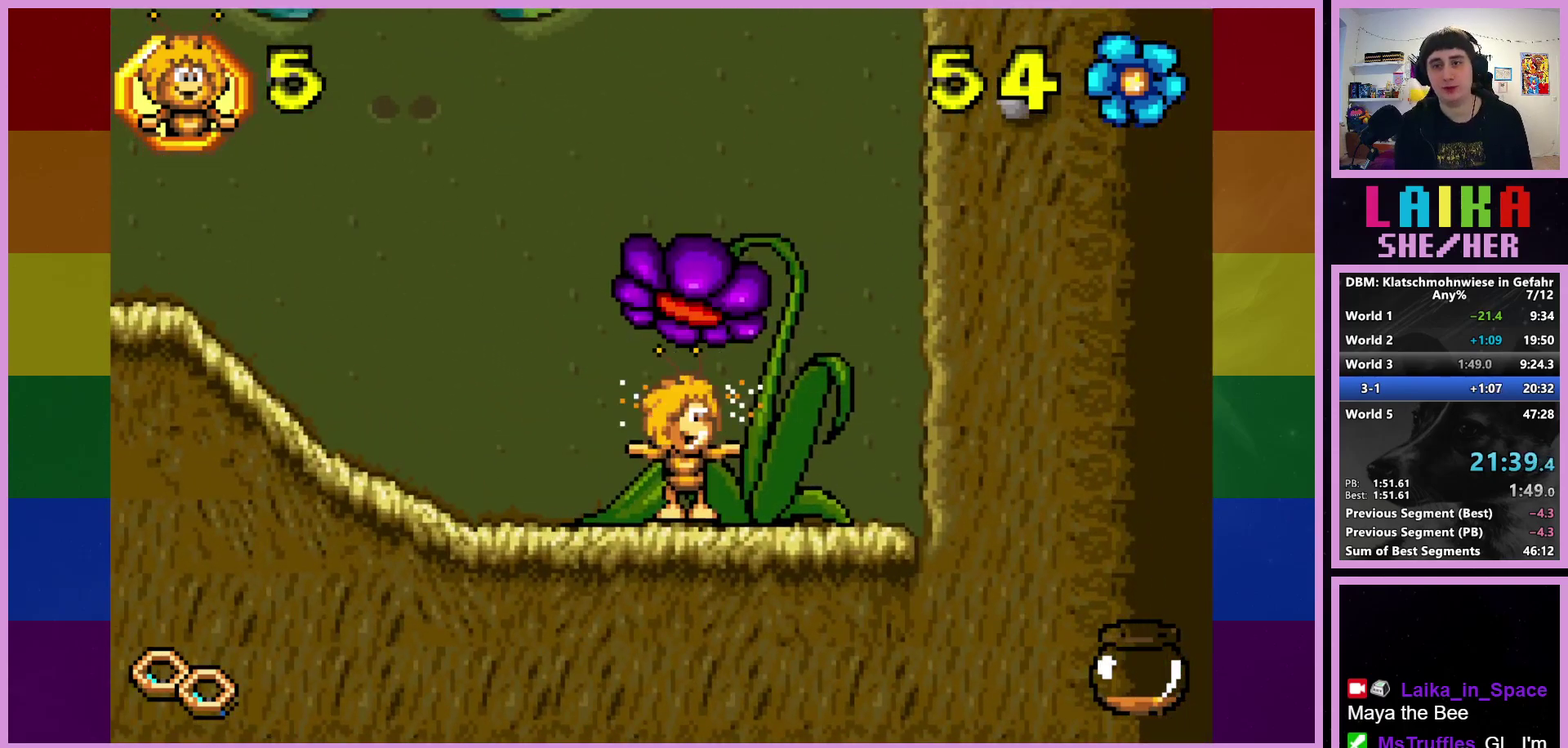
{"buttons": [], "left_stick": "center", "events": []}
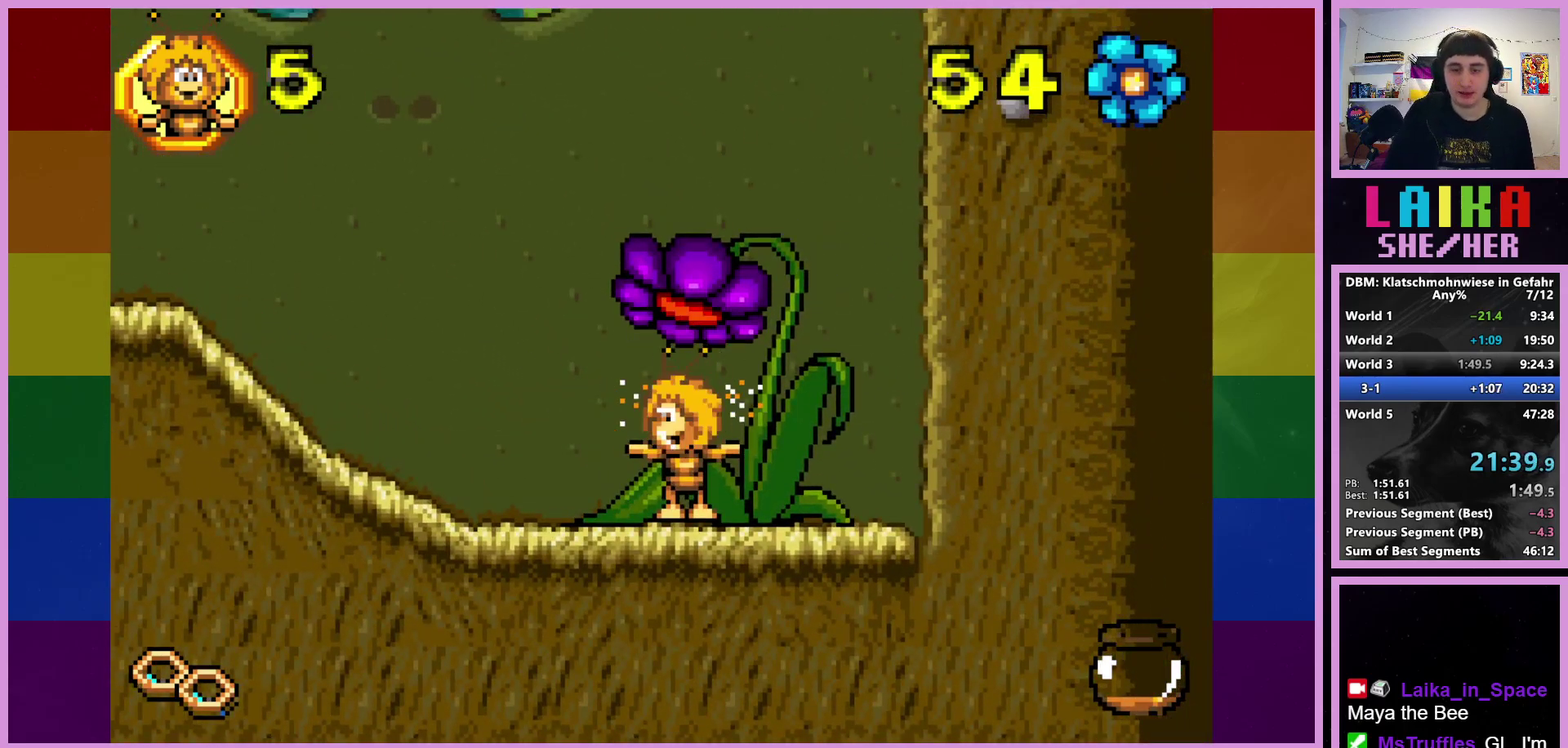
{"buttons": [], "left_stick": "center", "events": []}
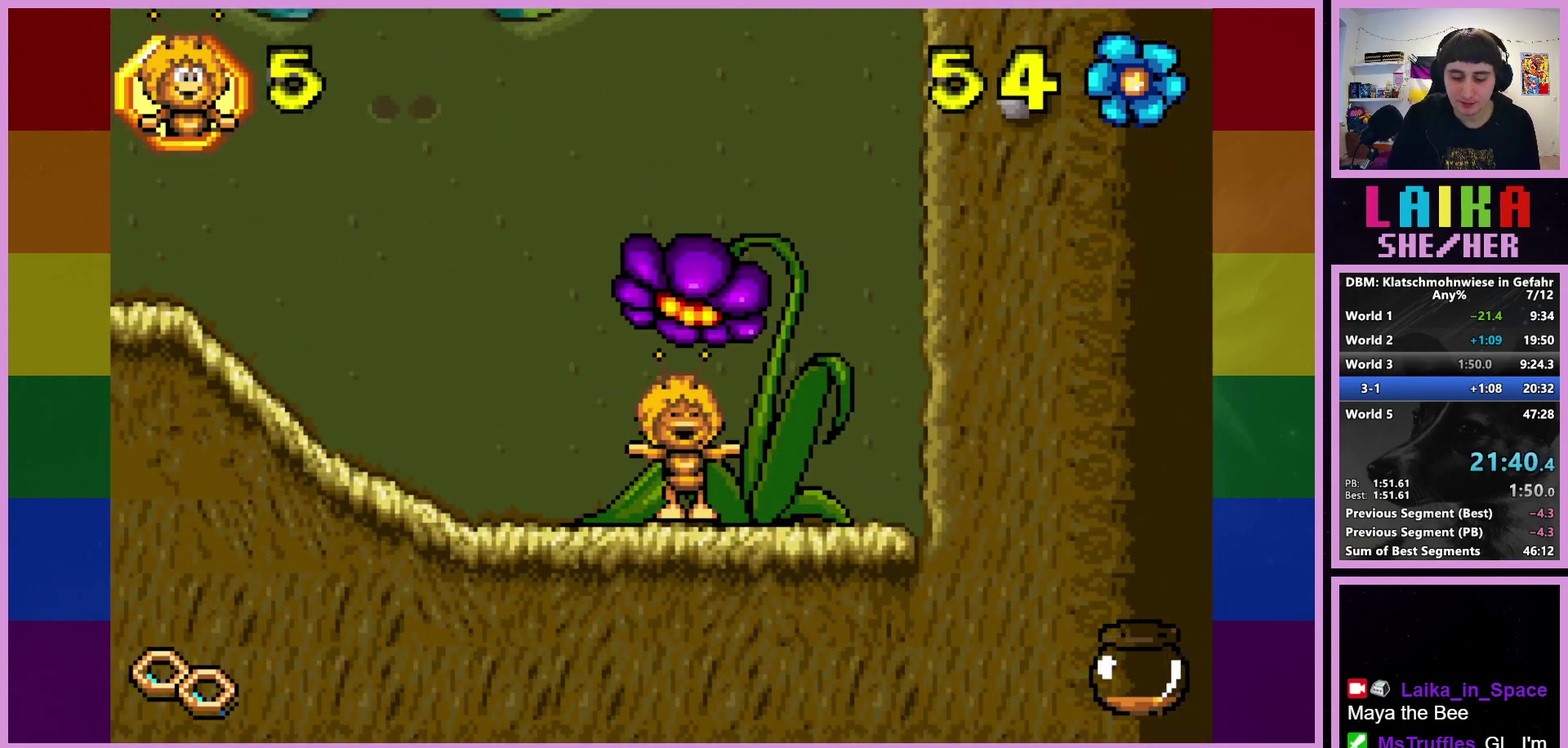
{"buttons": [], "left_stick": "center", "events": []}
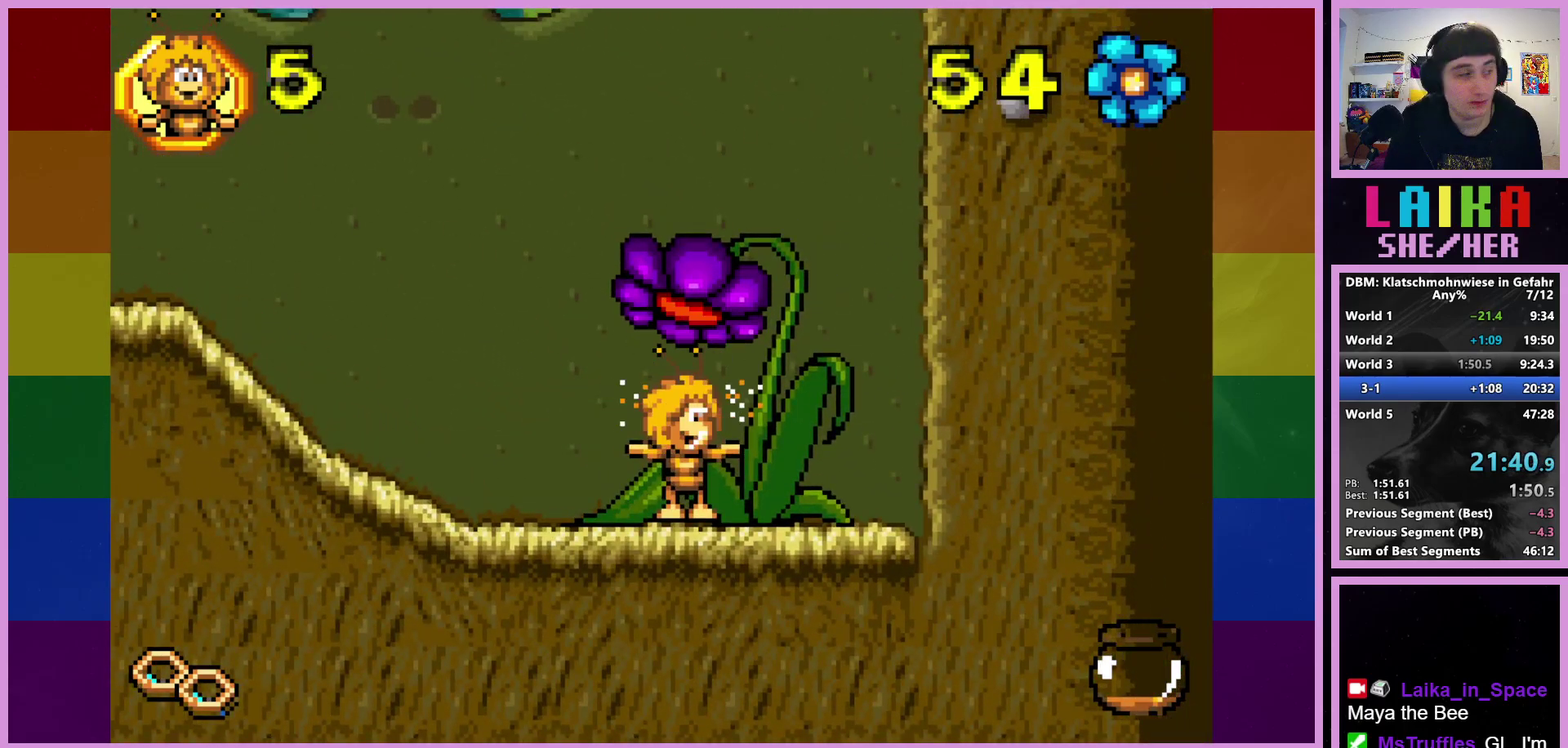
{"buttons": [], "left_stick": "center", "events": []}
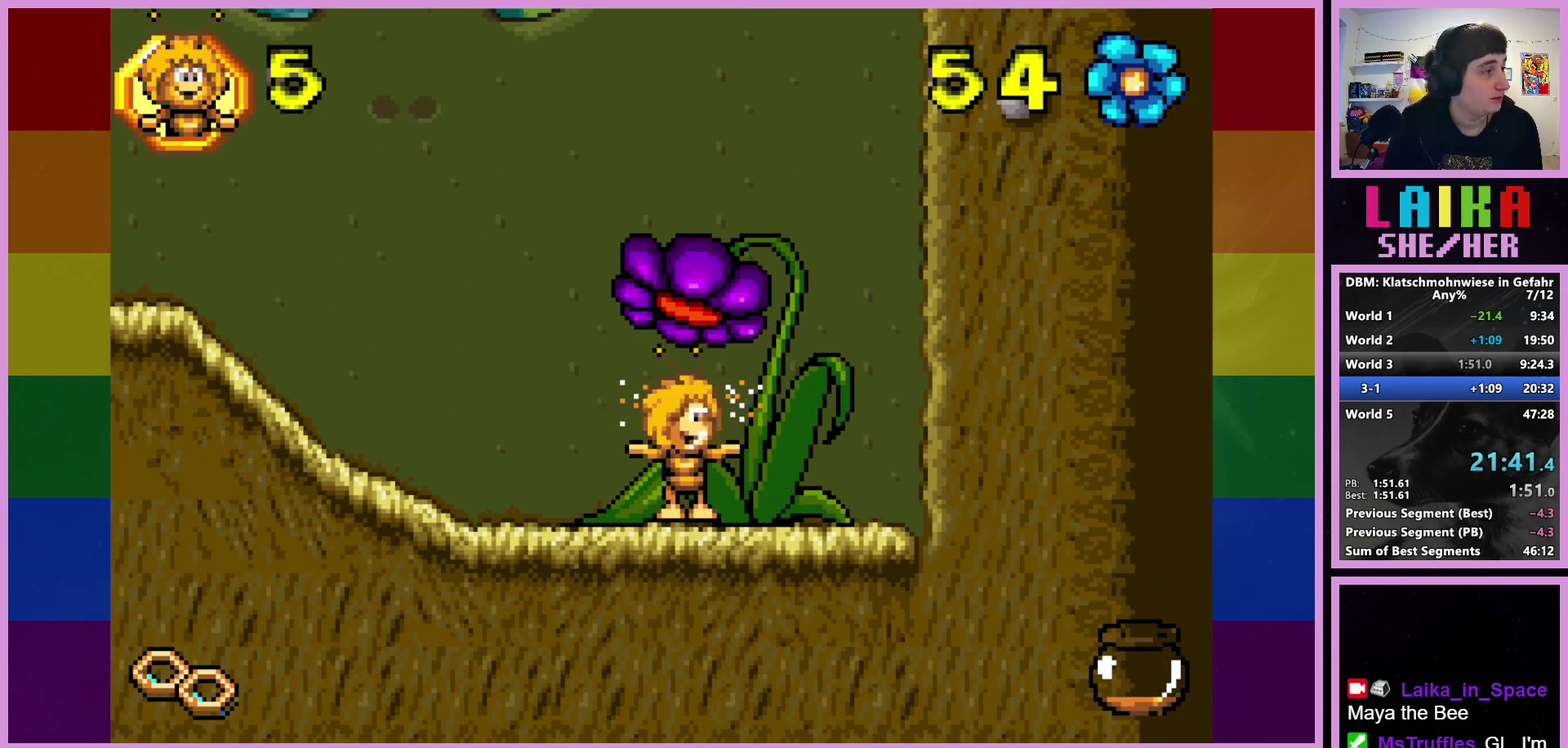
{"buttons": [], "left_stick": "center", "events": []}
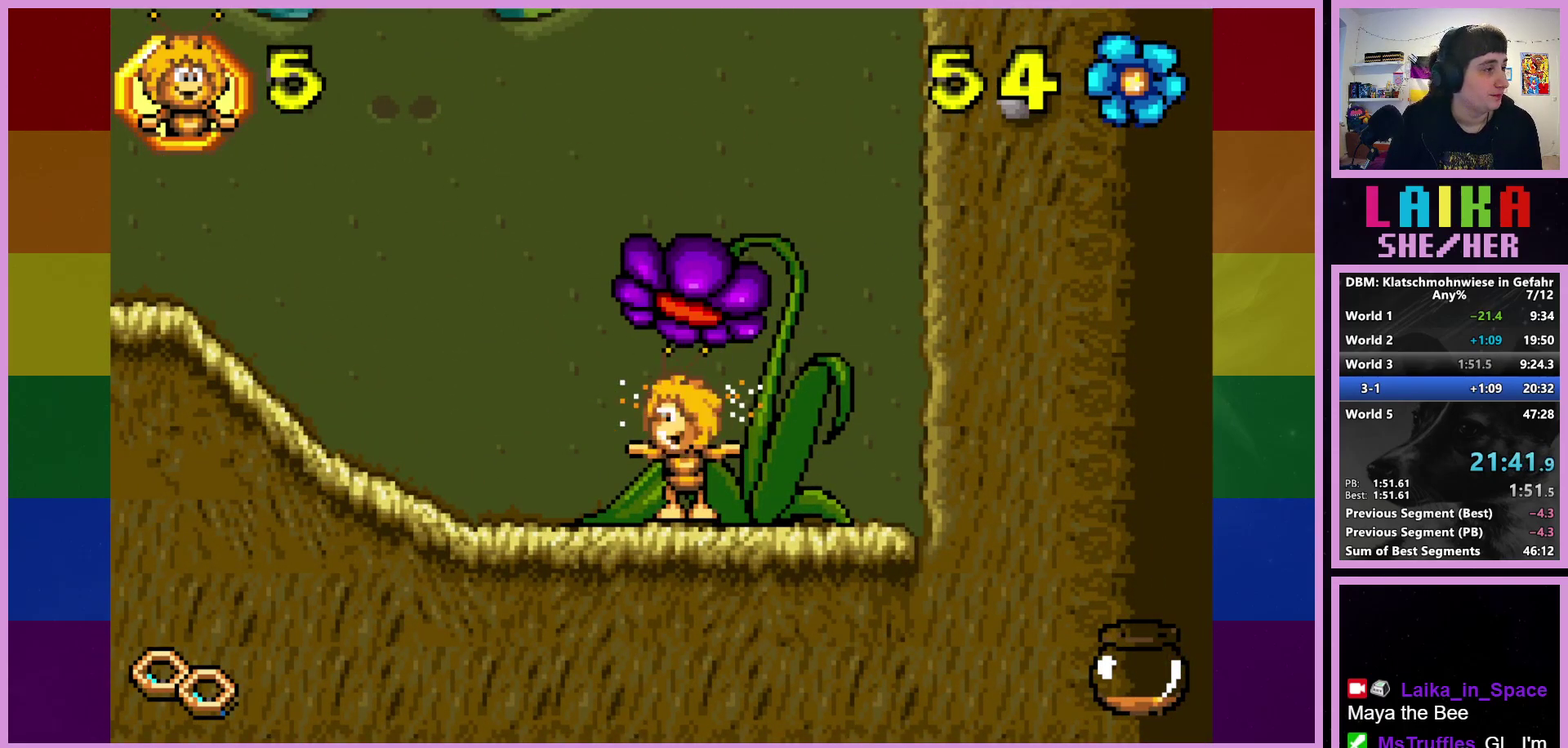
{"buttons": [], "left_stick": "center", "events": []}
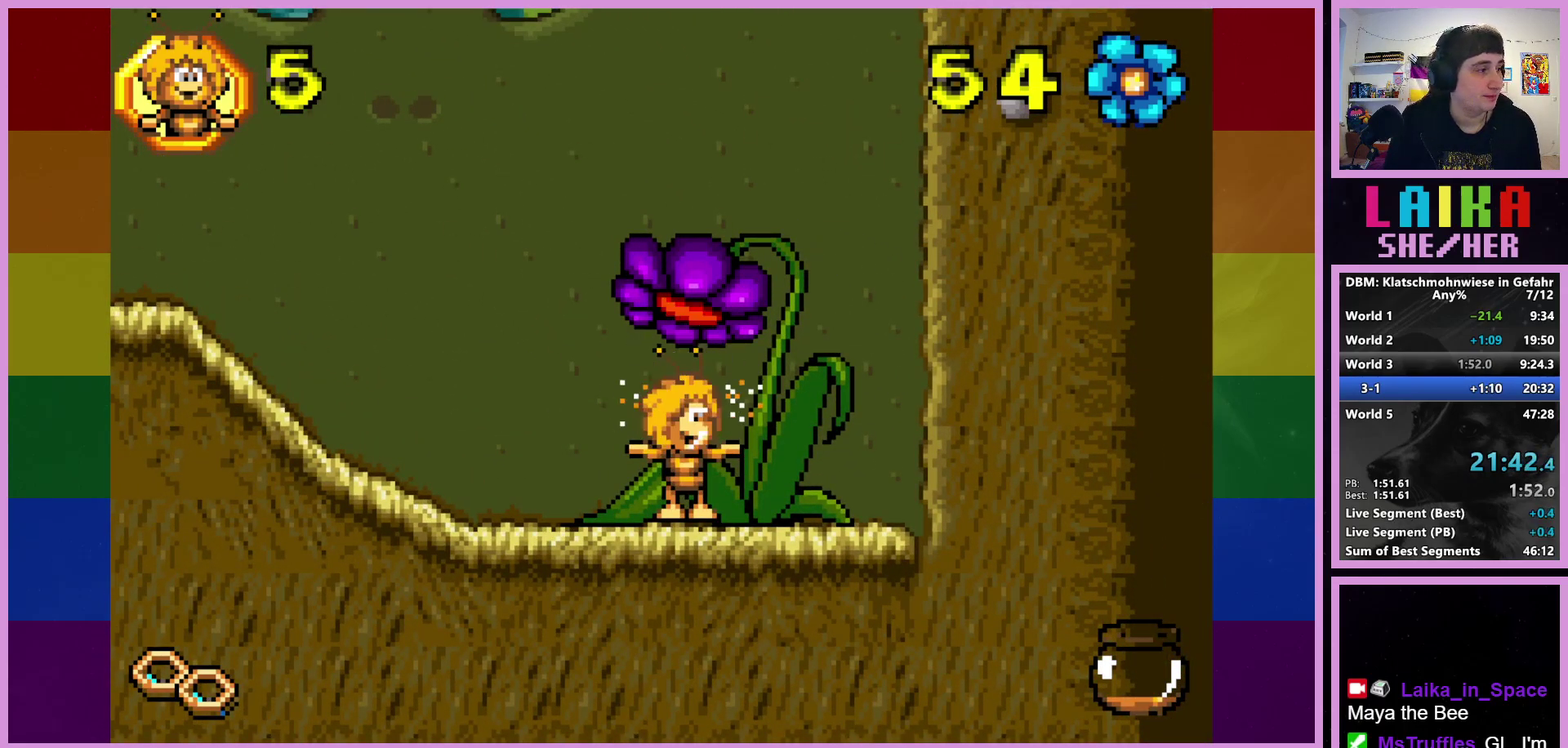
{"buttons": [], "left_stick": "center", "events": []}
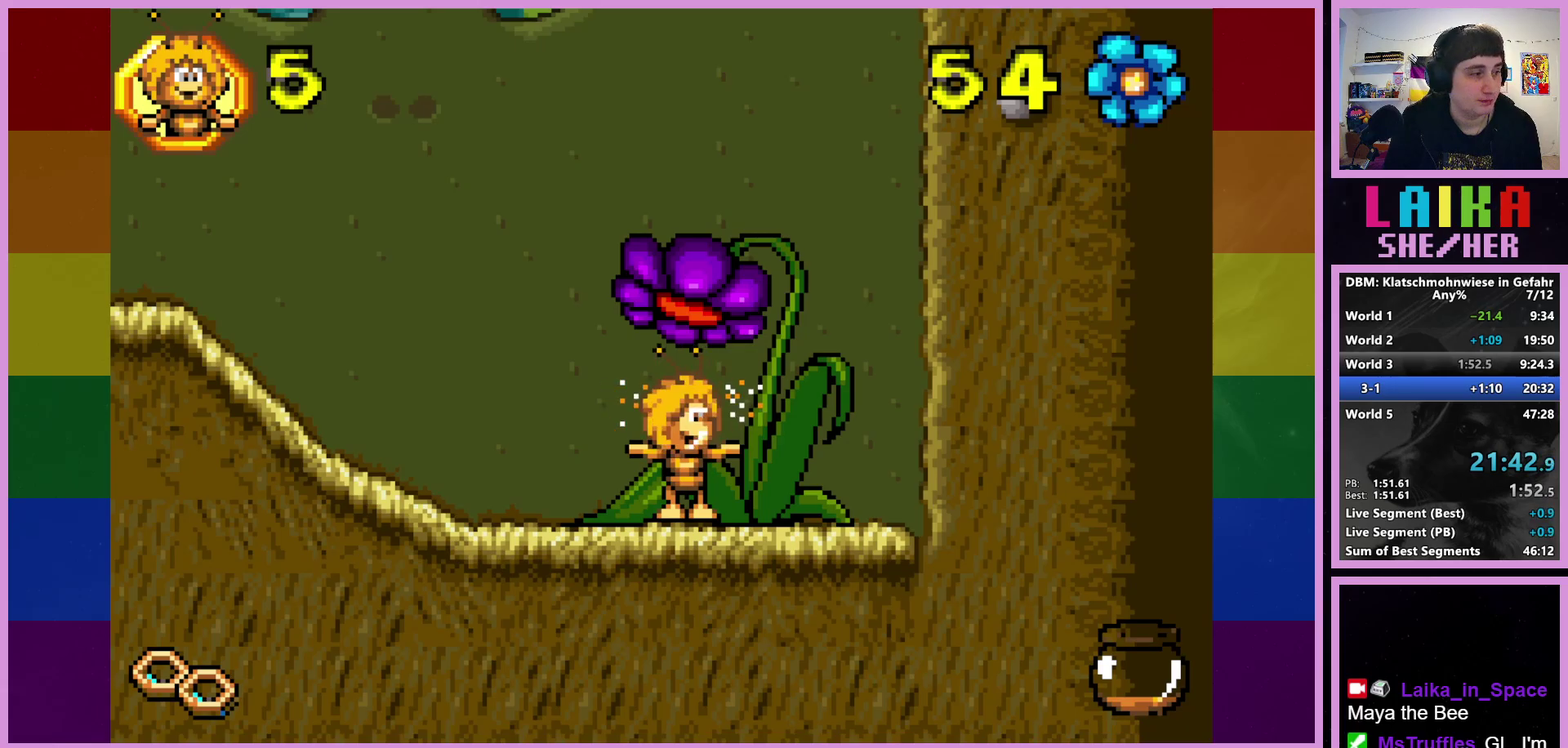
{"buttons": [], "left_stick": "right", "events": [[133, "left_stick", "right"]]}
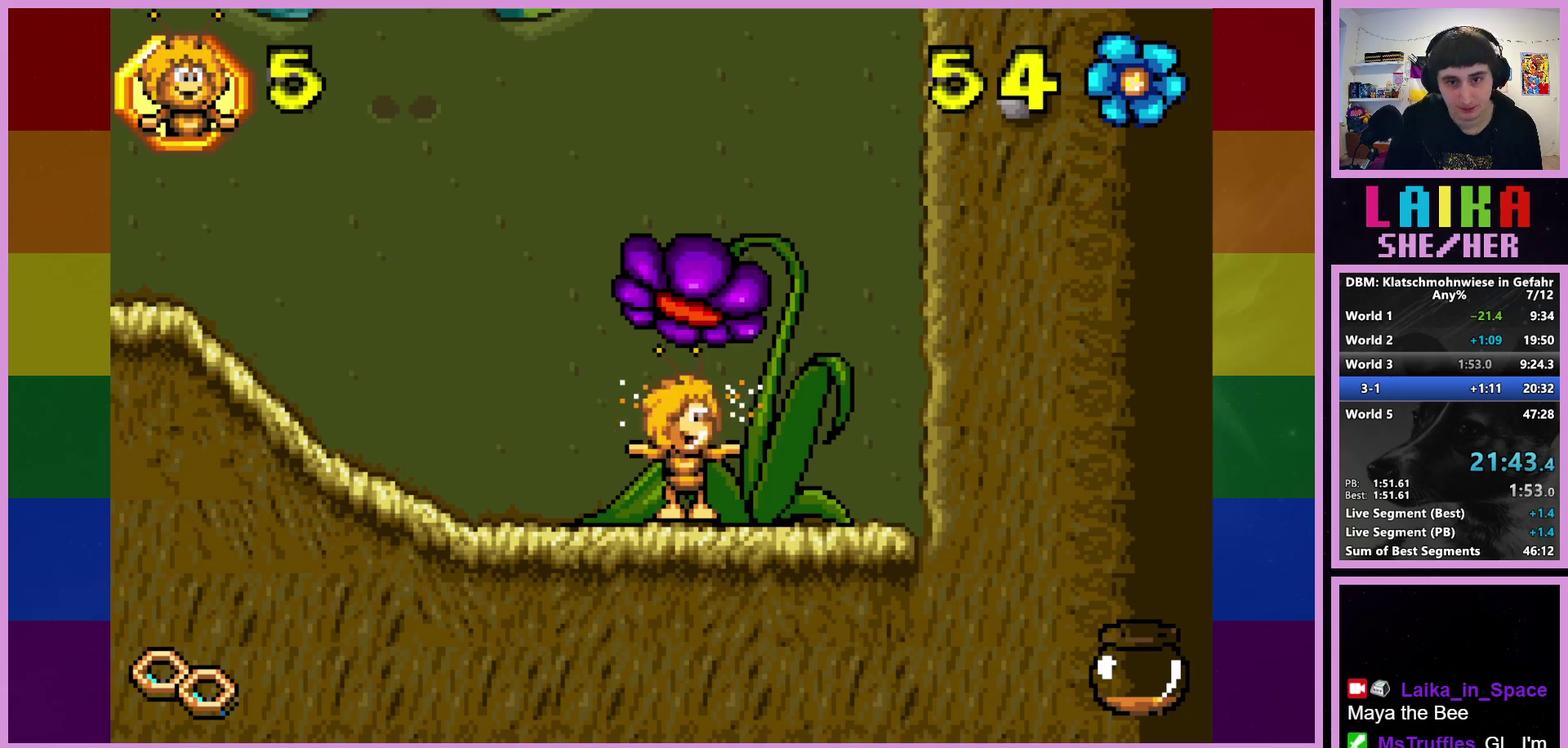
{"buttons": [], "left_stick": "right", "events": []}
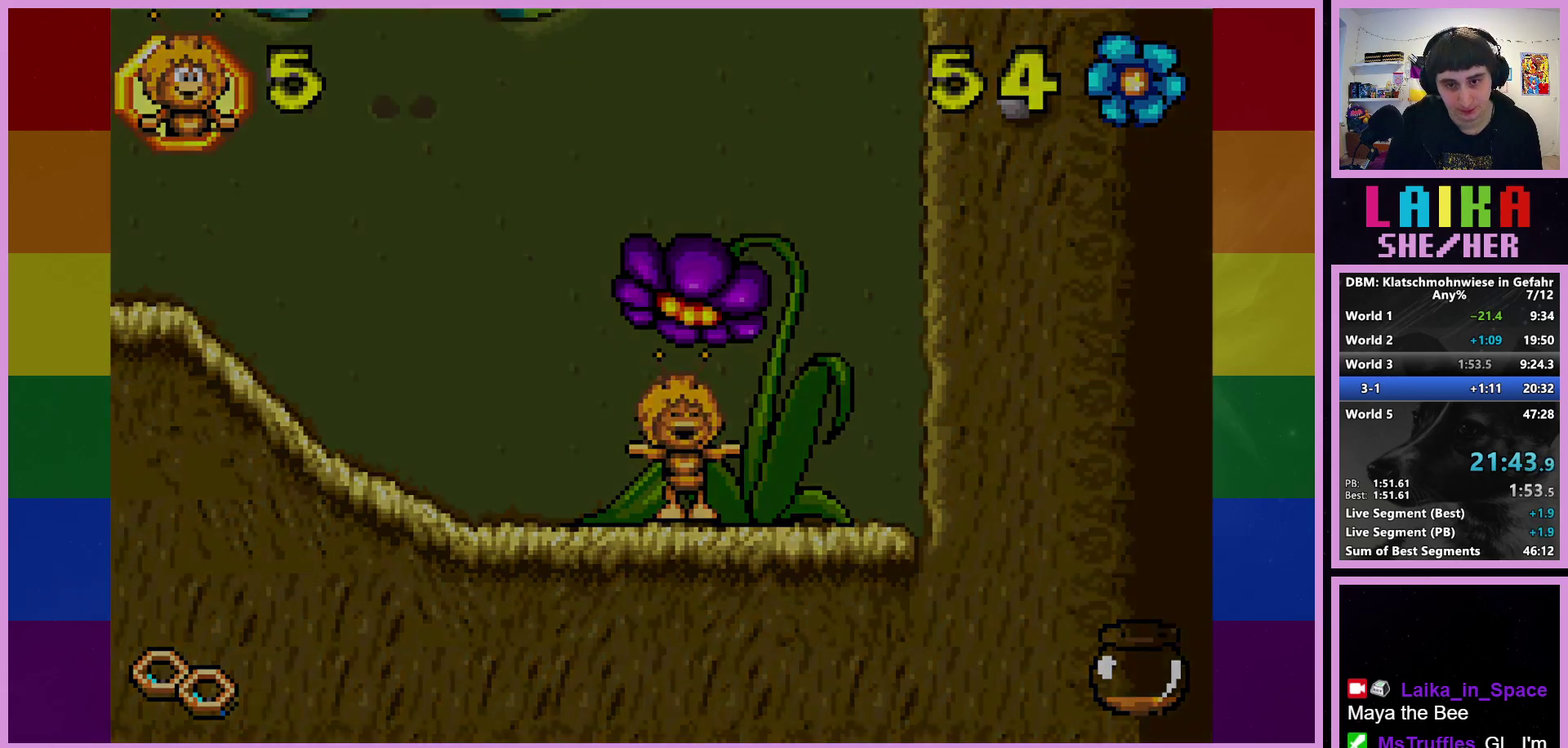
{"buttons": [], "left_stick": "right", "events": []}
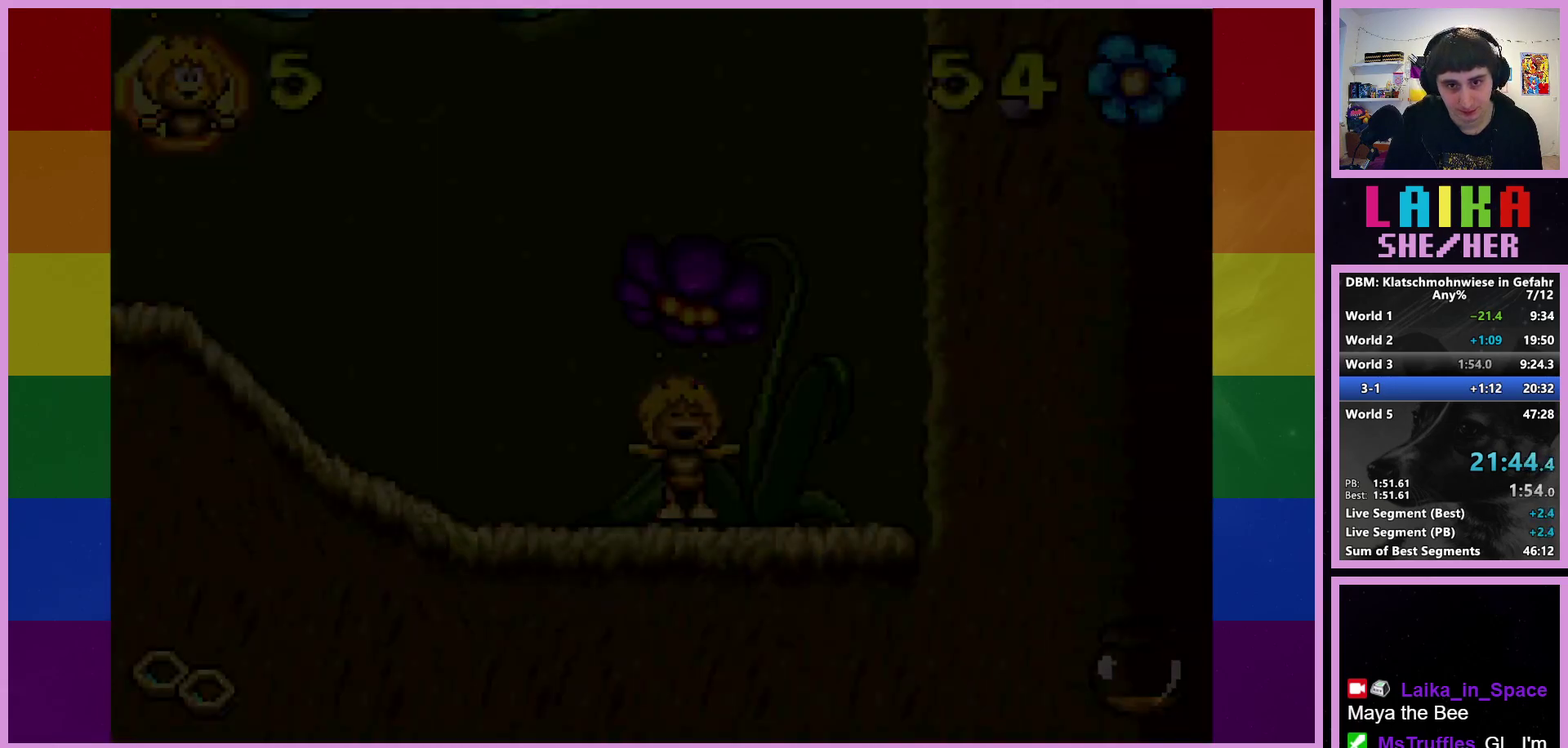
{"buttons": [], "left_stick": "right", "events": []}
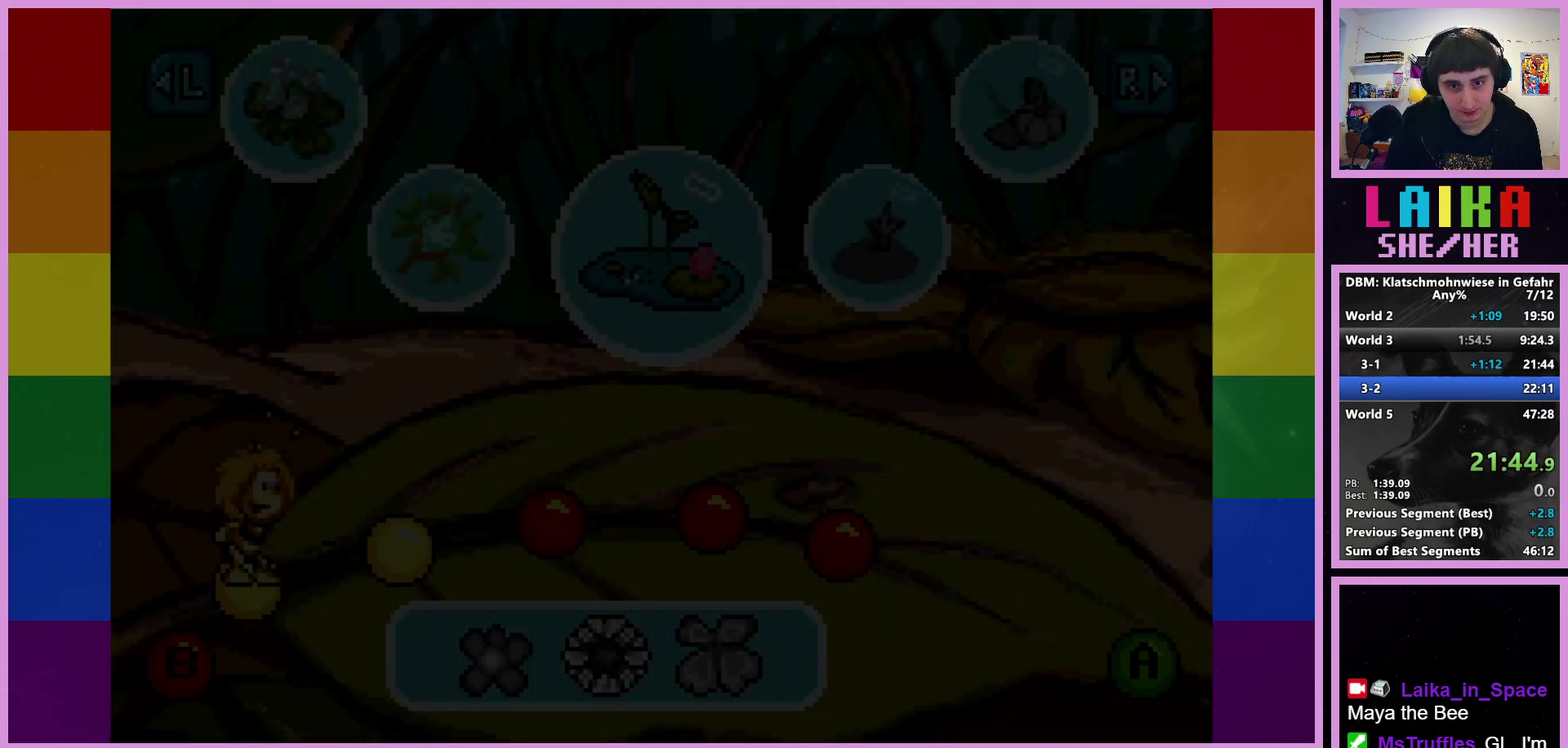
{"buttons": [], "left_stick": "right", "events": []}
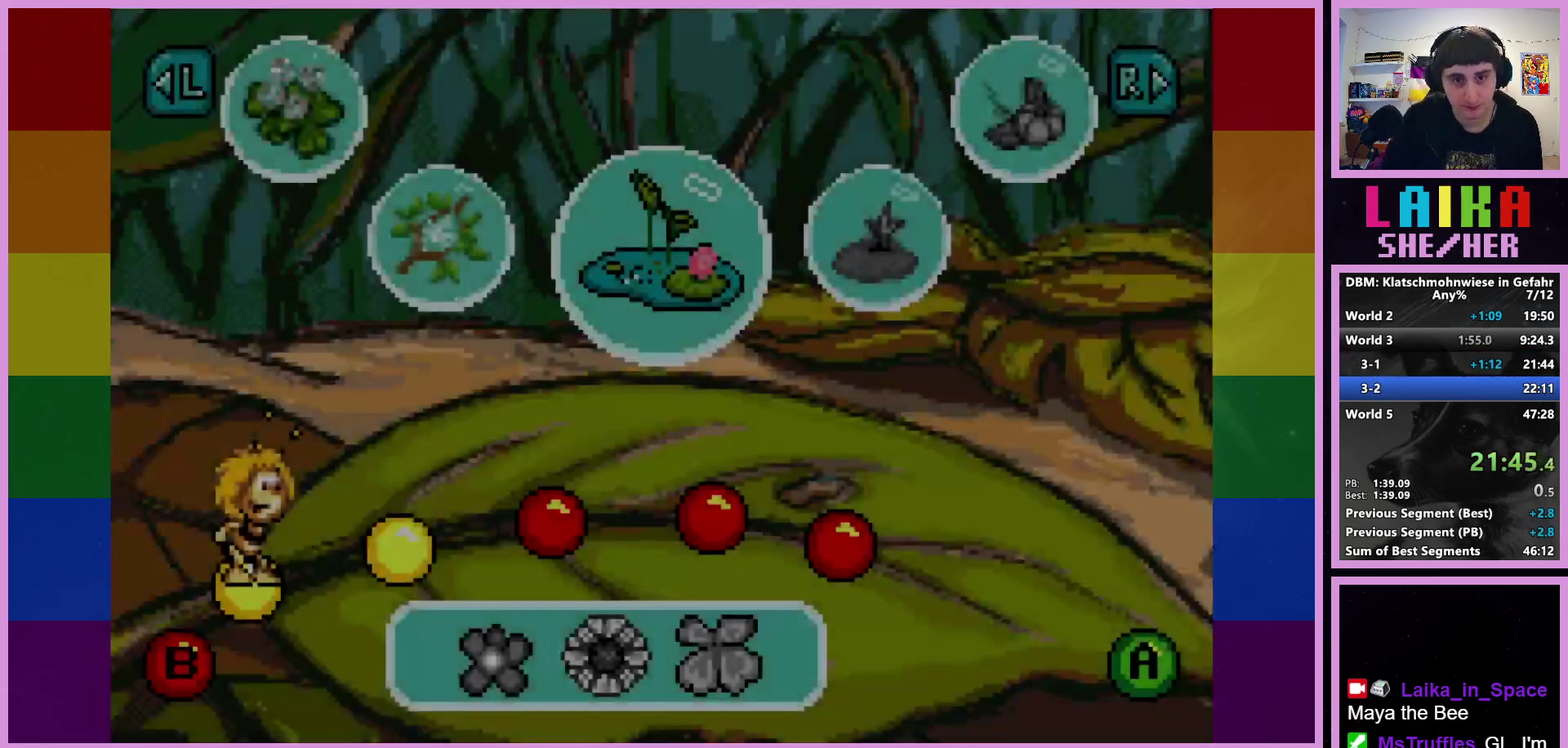
{"buttons": [], "left_stick": "right", "events": []}
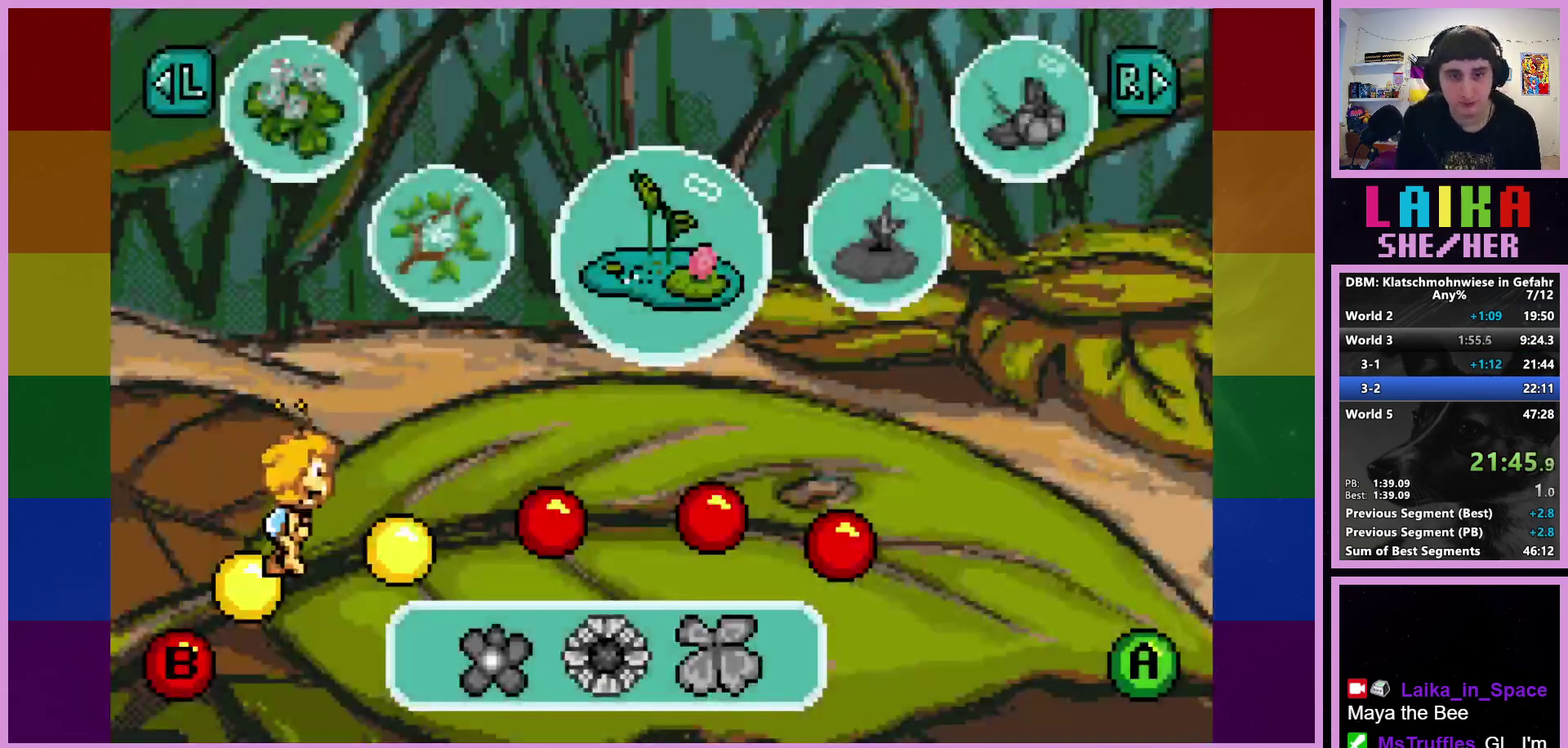
{"buttons": [], "left_stick": "center", "events": [[50, "left_stick", "center"], [333, "CROSS", "down"], [433, "CROSS", "up"]]}
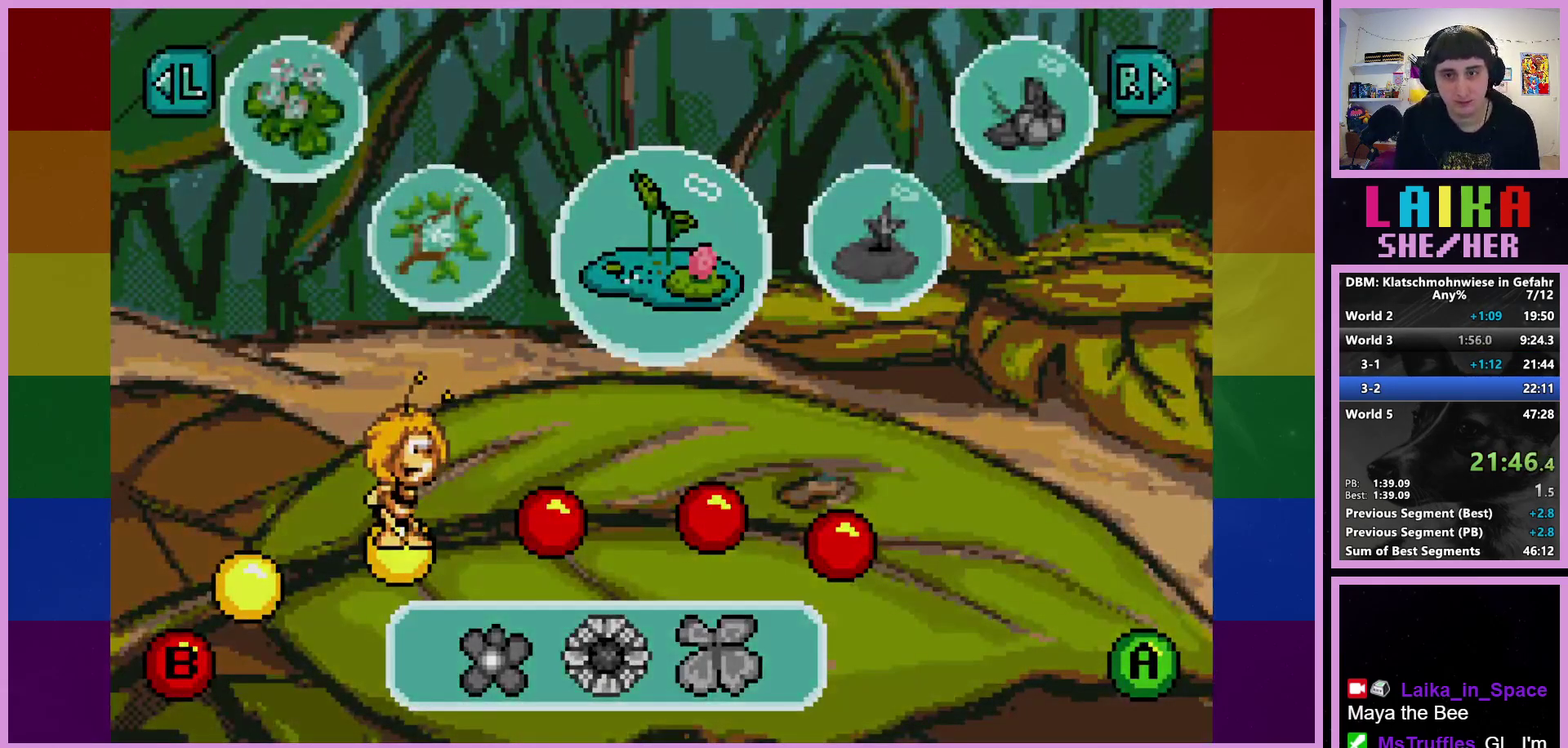
{"buttons": [], "left_stick": "center", "events": [[17, "CROSS", "down"], [100, "CROSS", "up"], [200, "CROSS", "down"], [300, "CROSS", "up"]]}
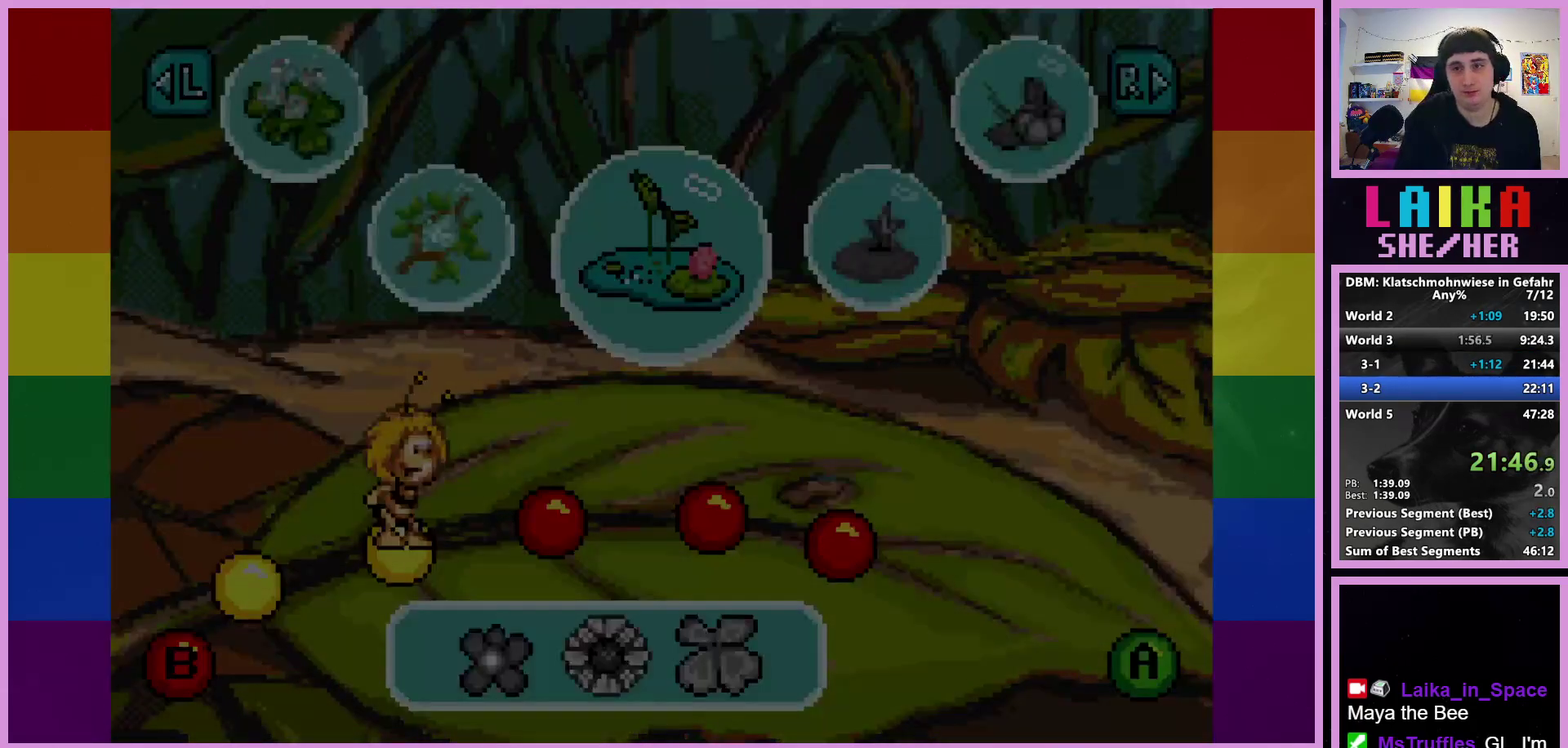
{"buttons": [], "left_stick": "center", "events": []}
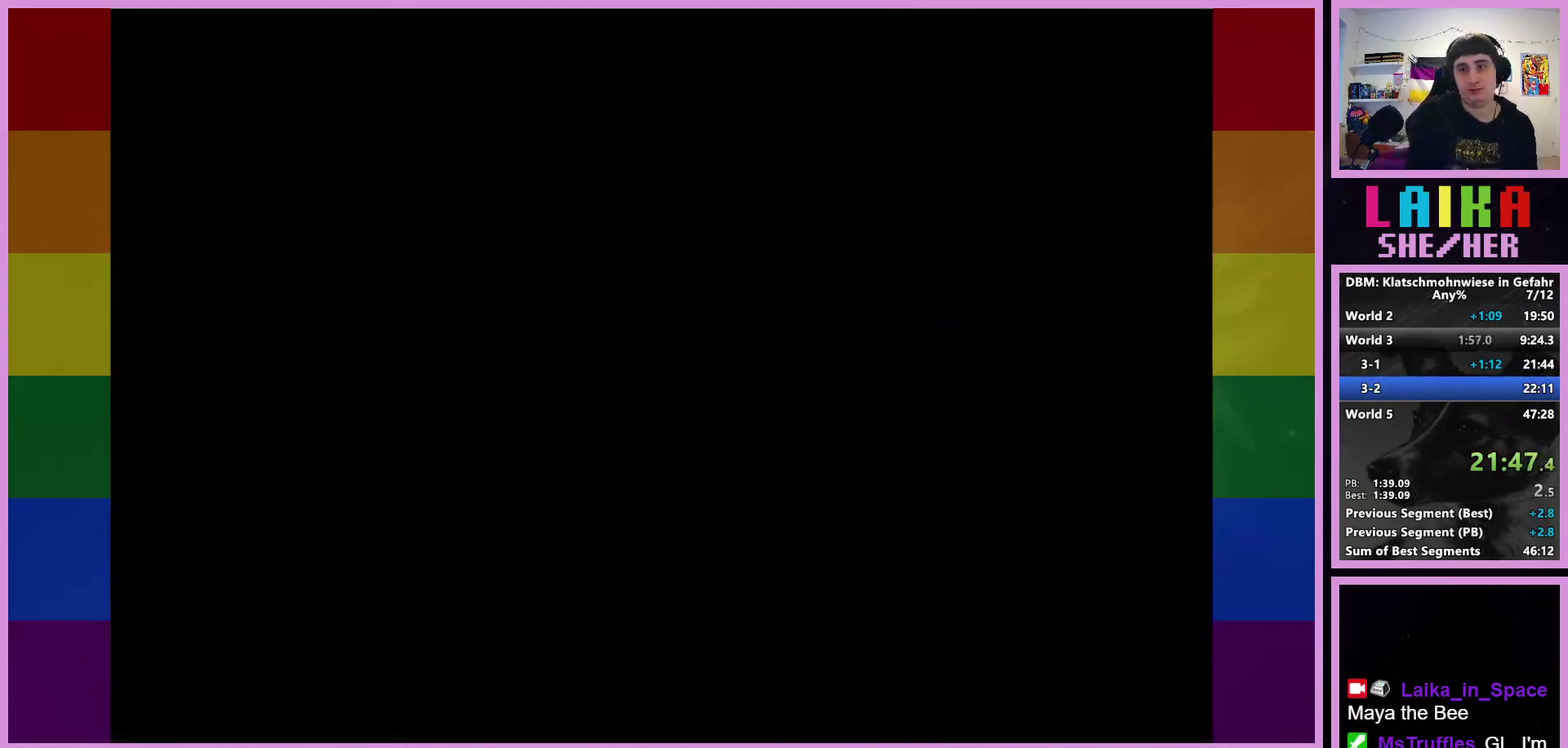
{"buttons": [], "left_stick": "right", "events": [[83, "left_stick", "right"]]}
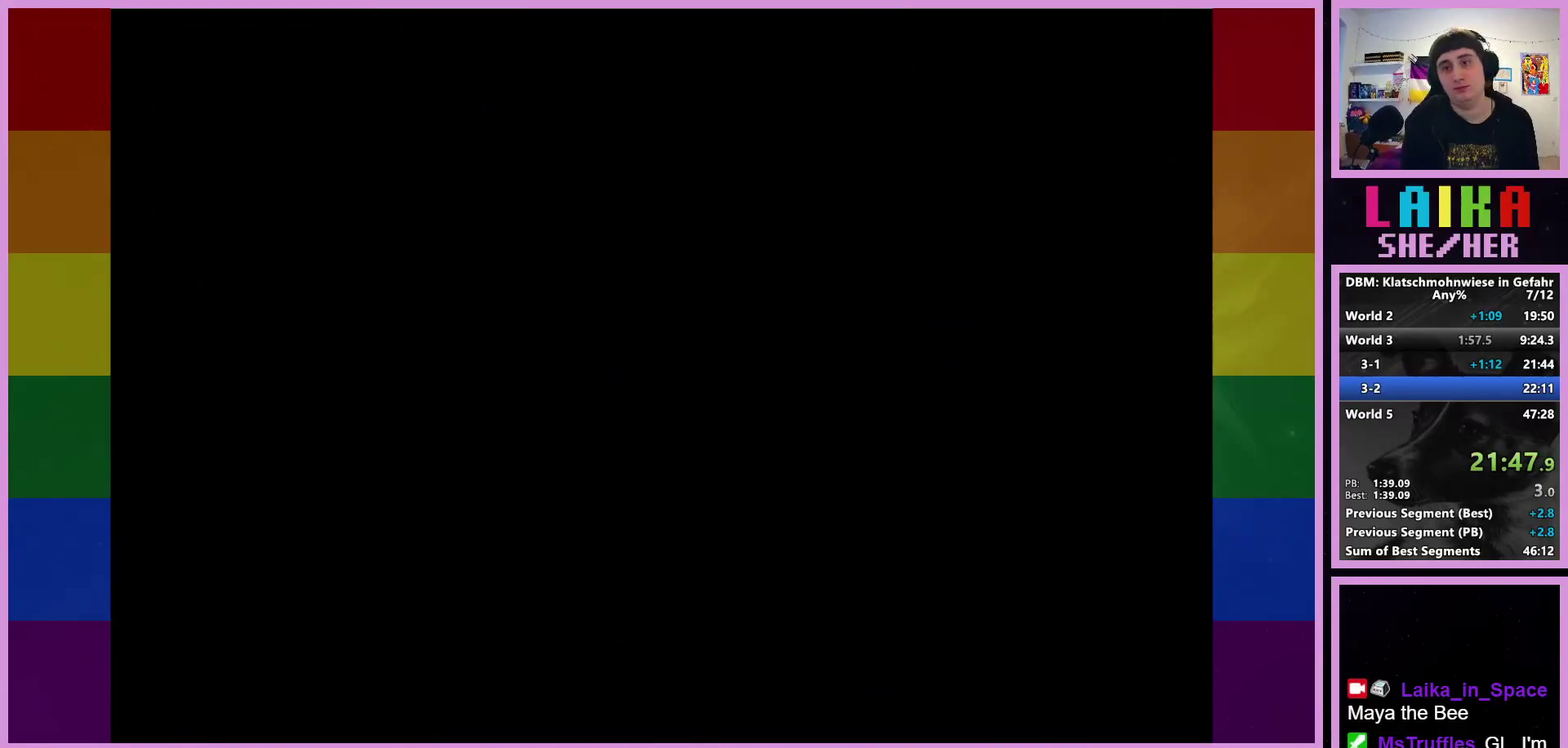
{"buttons": [], "left_stick": "right", "events": [[200, "left_stick", "up-right"], [267, "left_stick", "right"]]}
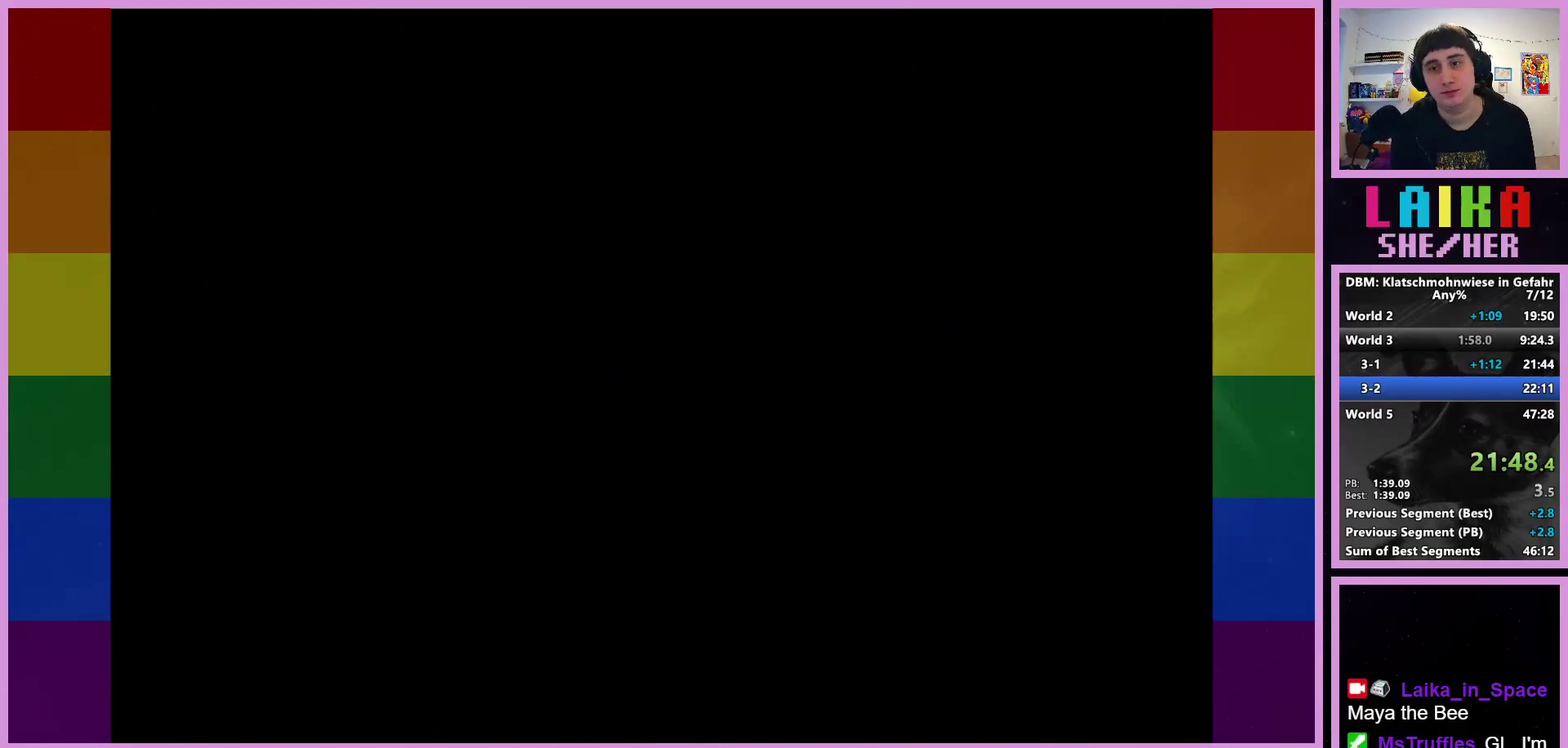
{"buttons": [], "left_stick": "right", "events": []}
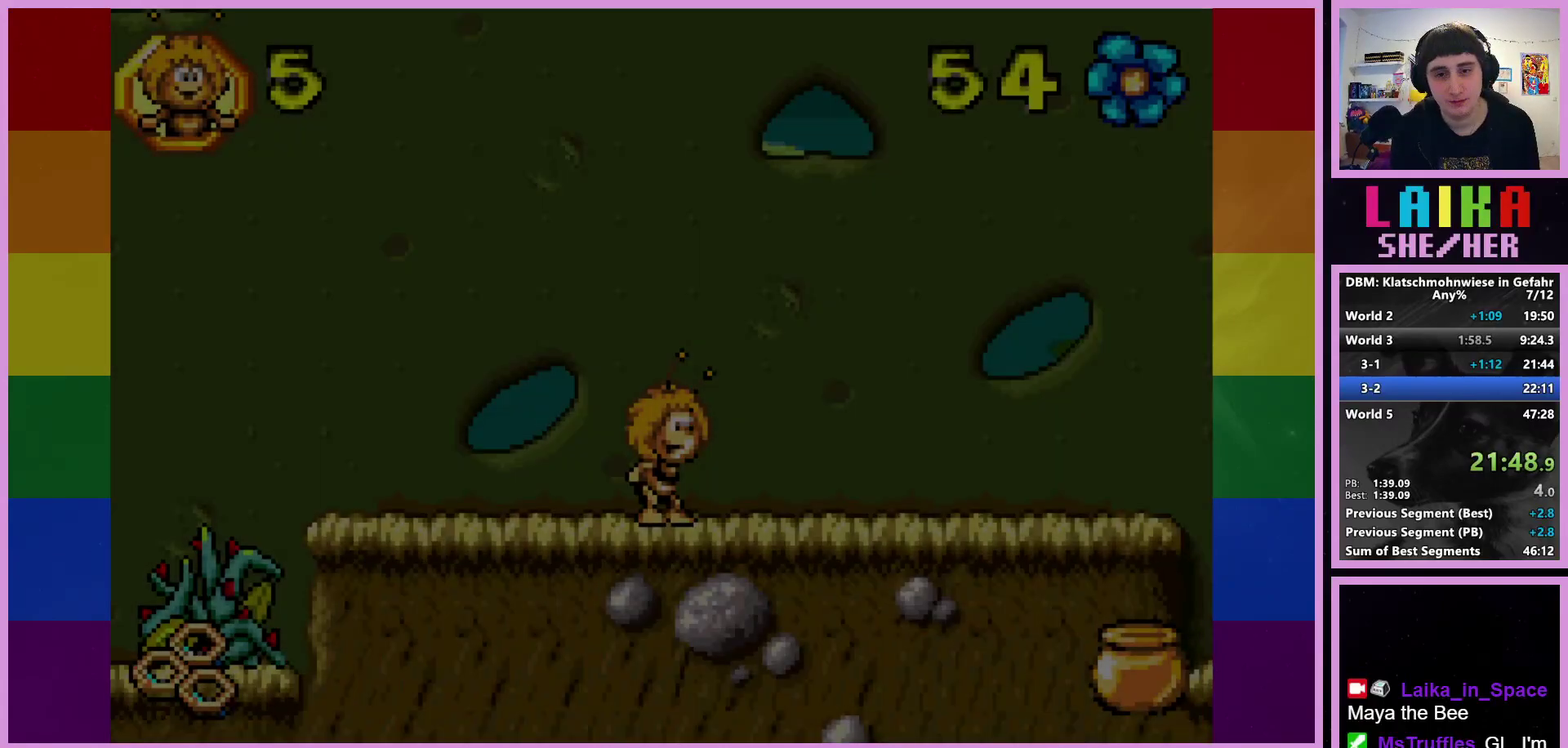
{"buttons": [], "left_stick": "right", "events": []}
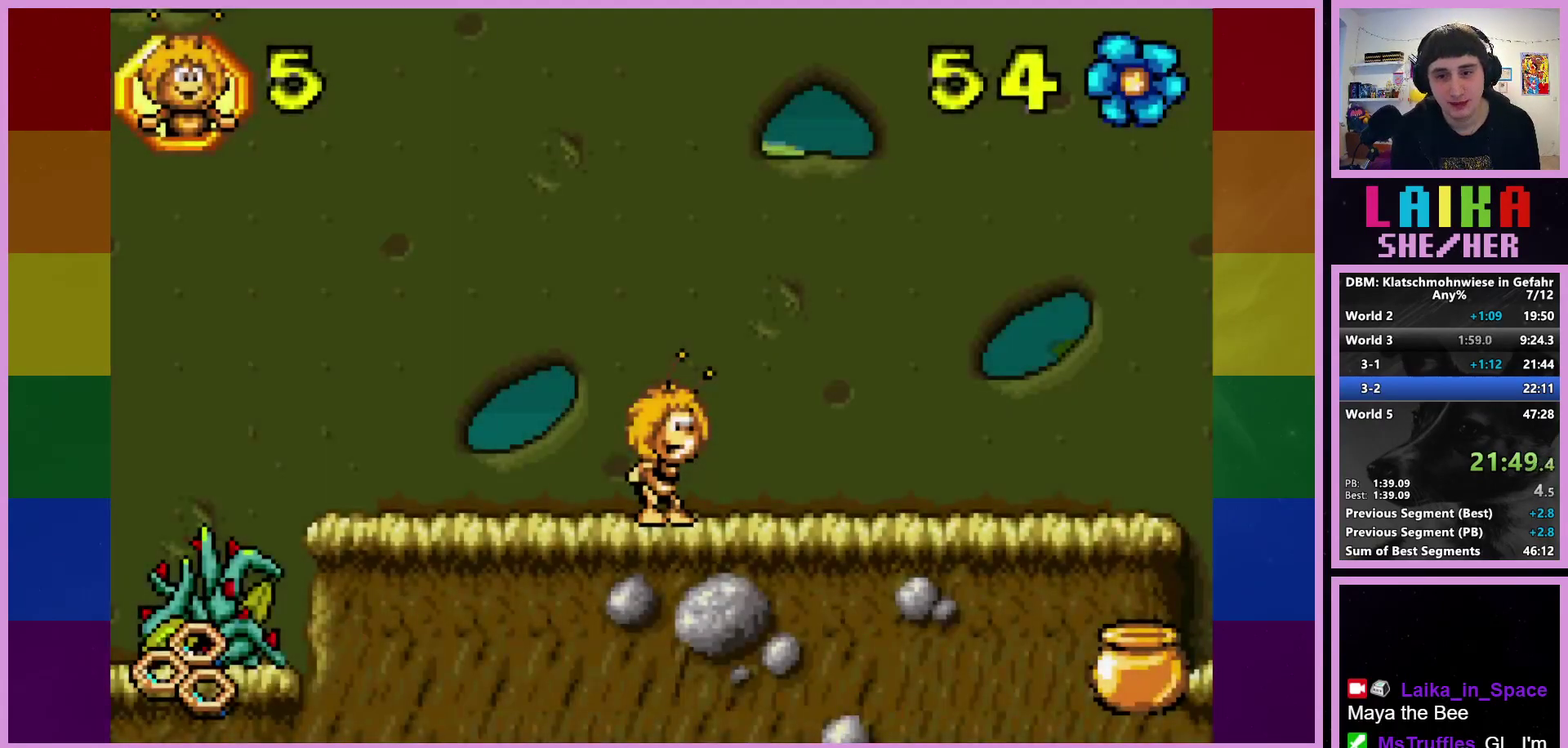
{"buttons": [], "left_stick": "right", "events": []}
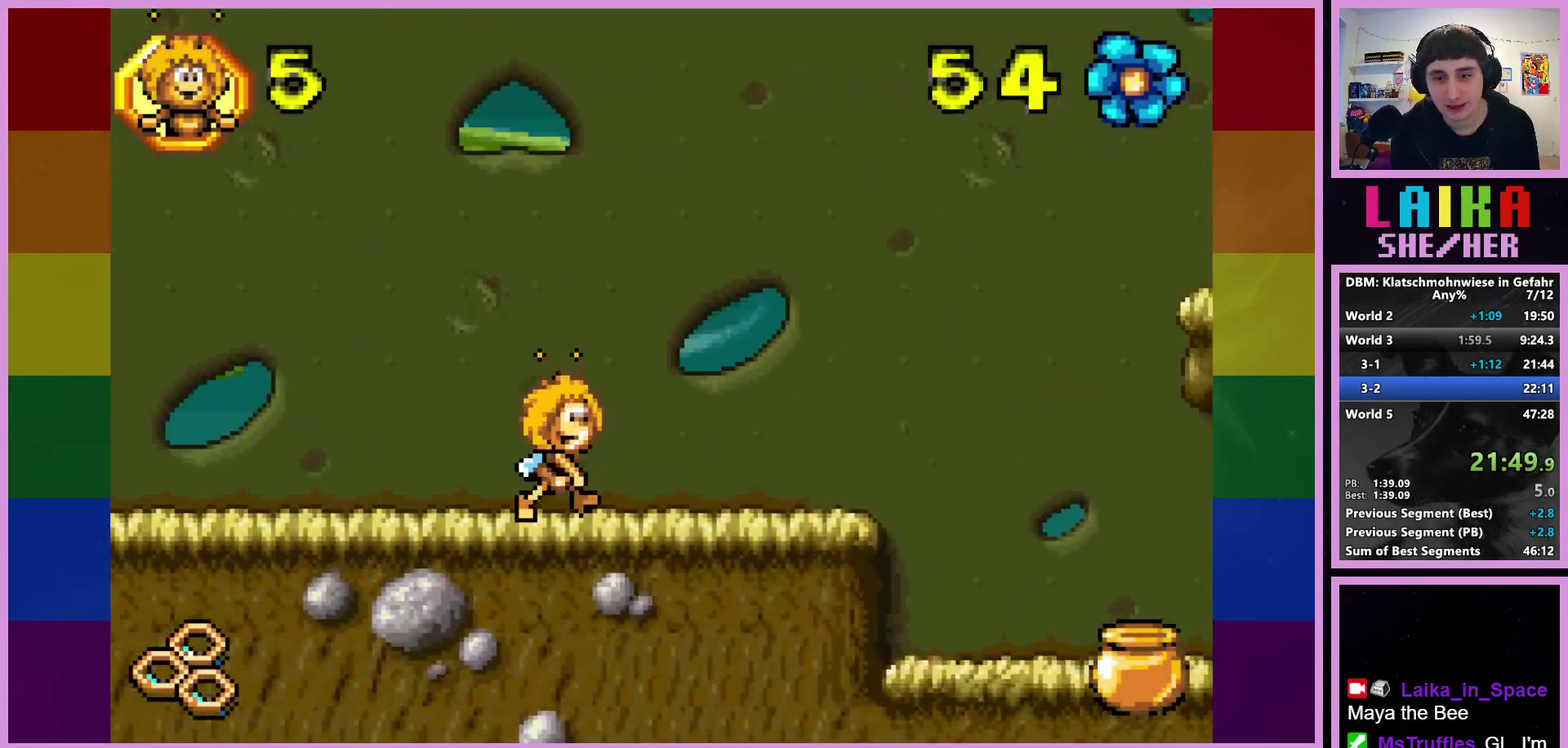
{"buttons": [], "left_stick": "right", "events": []}
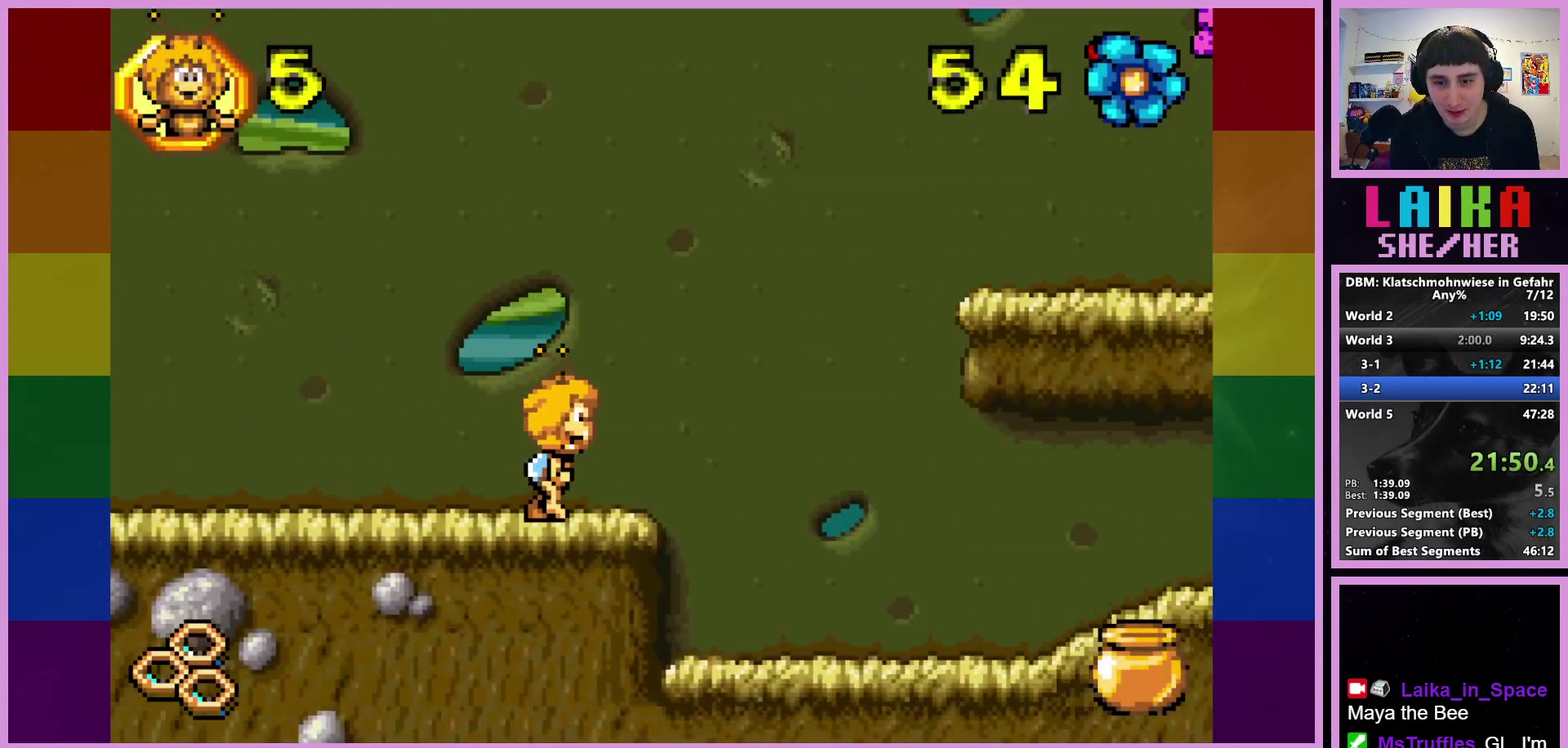
{"buttons": [], "left_stick": "right", "events": []}
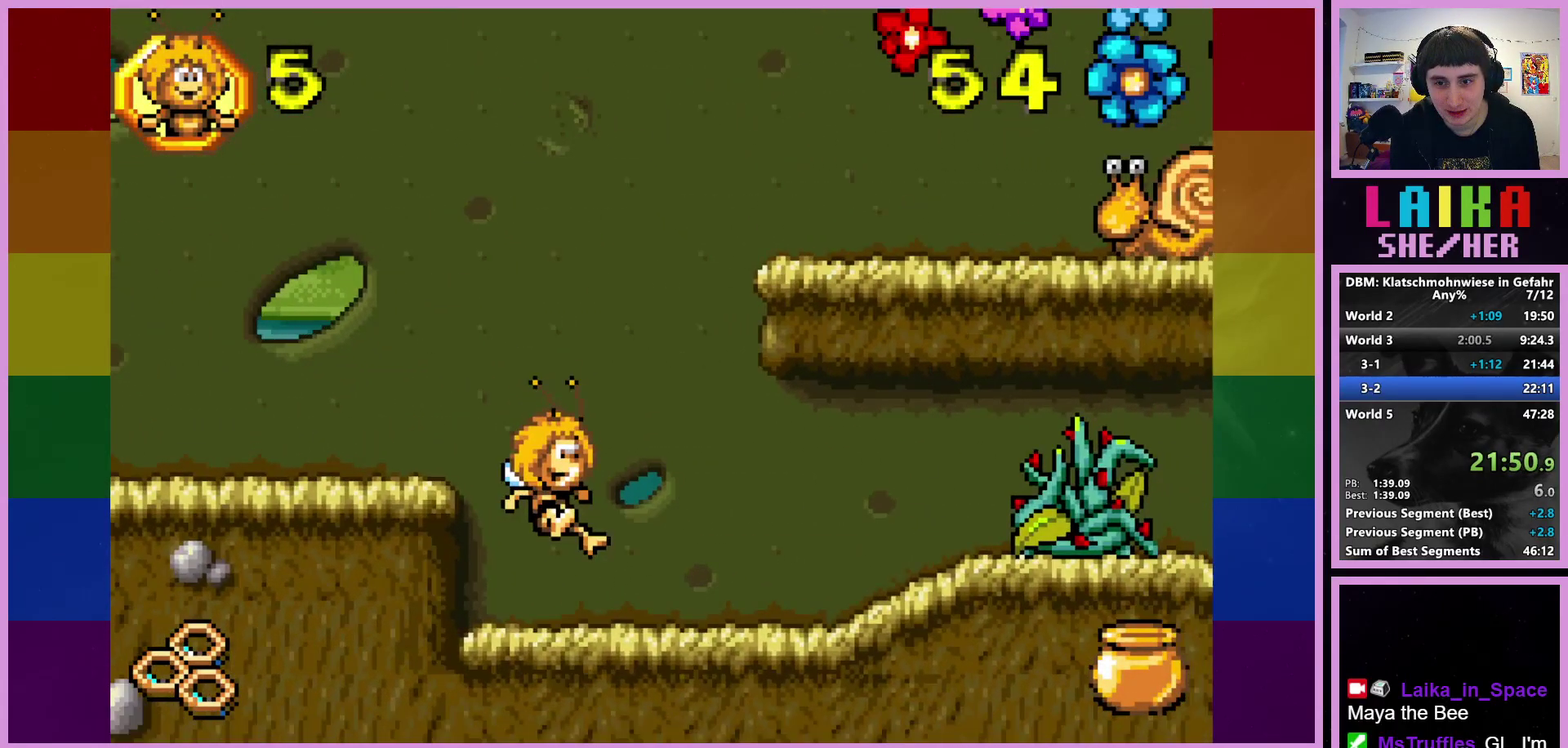
{"buttons": [], "left_stick": "right", "events": []}
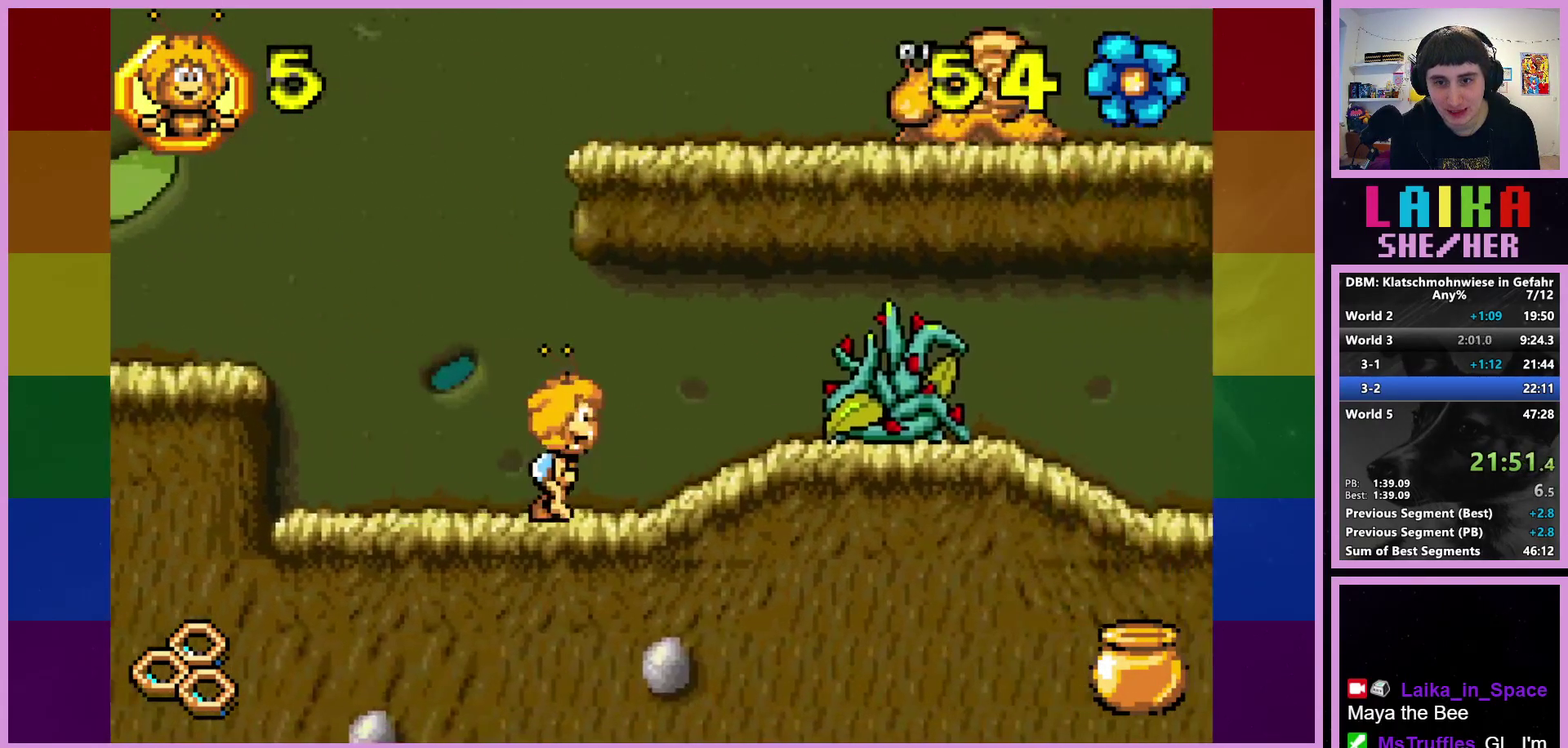
{"buttons": ["CROSS"], "left_stick": "center", "events": [[17, "left_stick", "center"], [117, "CROSS", "down"]]}
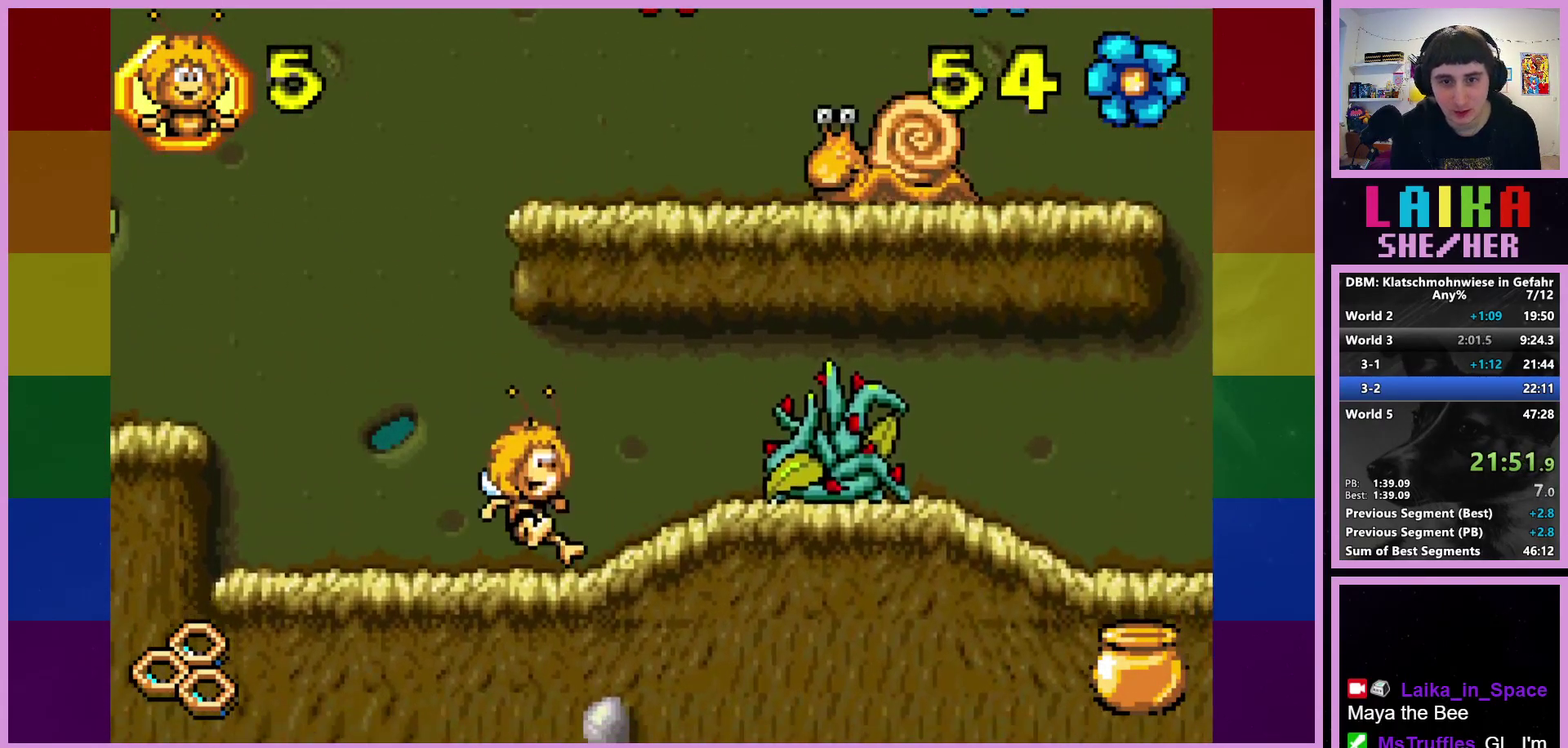
{"buttons": [], "left_stick": "left", "events": [[67, "left_stick", "right"], [150, "left_stick", "center"], [183, "CROSS", "up"], [267, "left_stick", "left"]]}
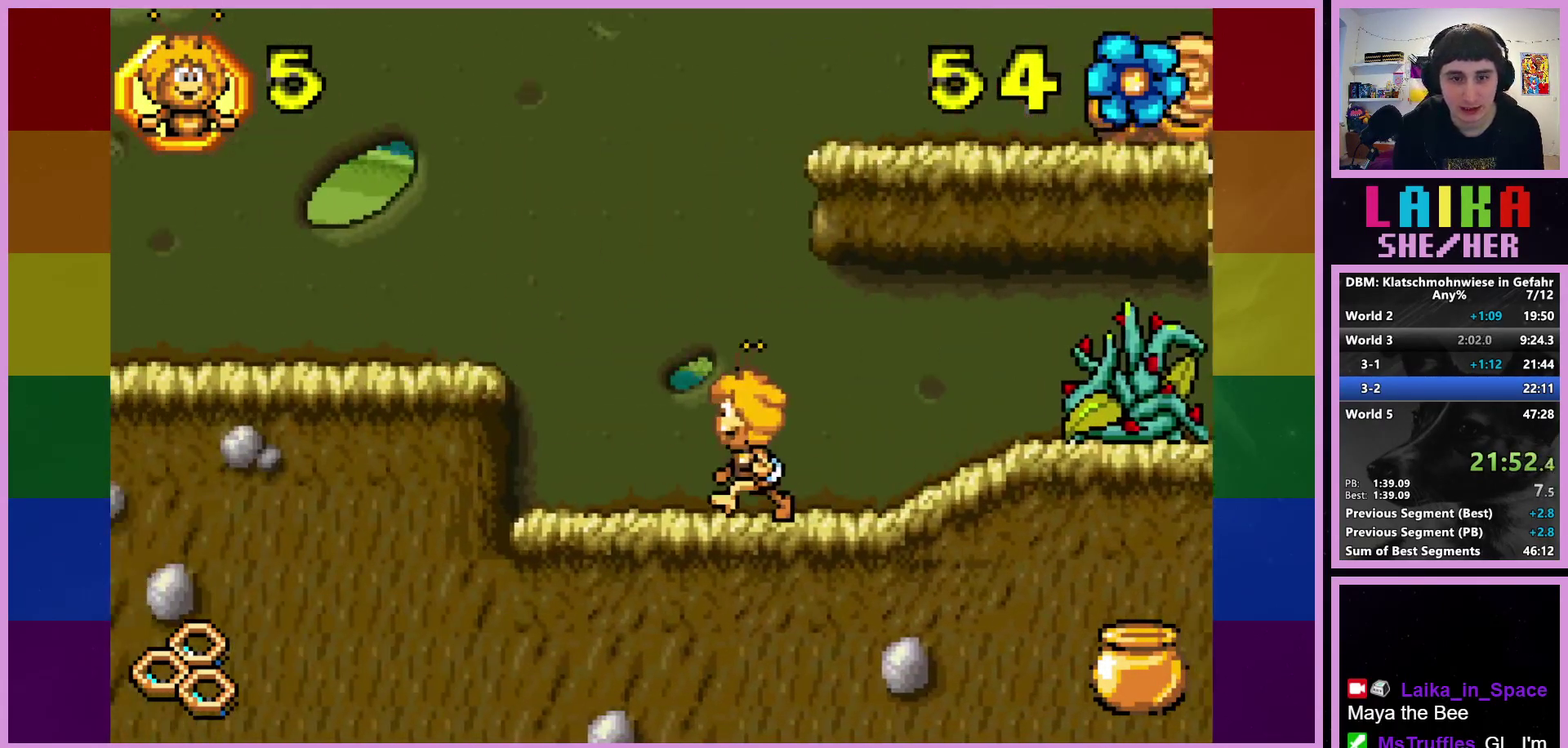
{"buttons": [], "left_stick": "right", "events": [[33, "CROSS", "down"], [83, "left_stick", "center"], [283, "left_stick", "right"], [483, "CROSS", "up"]]}
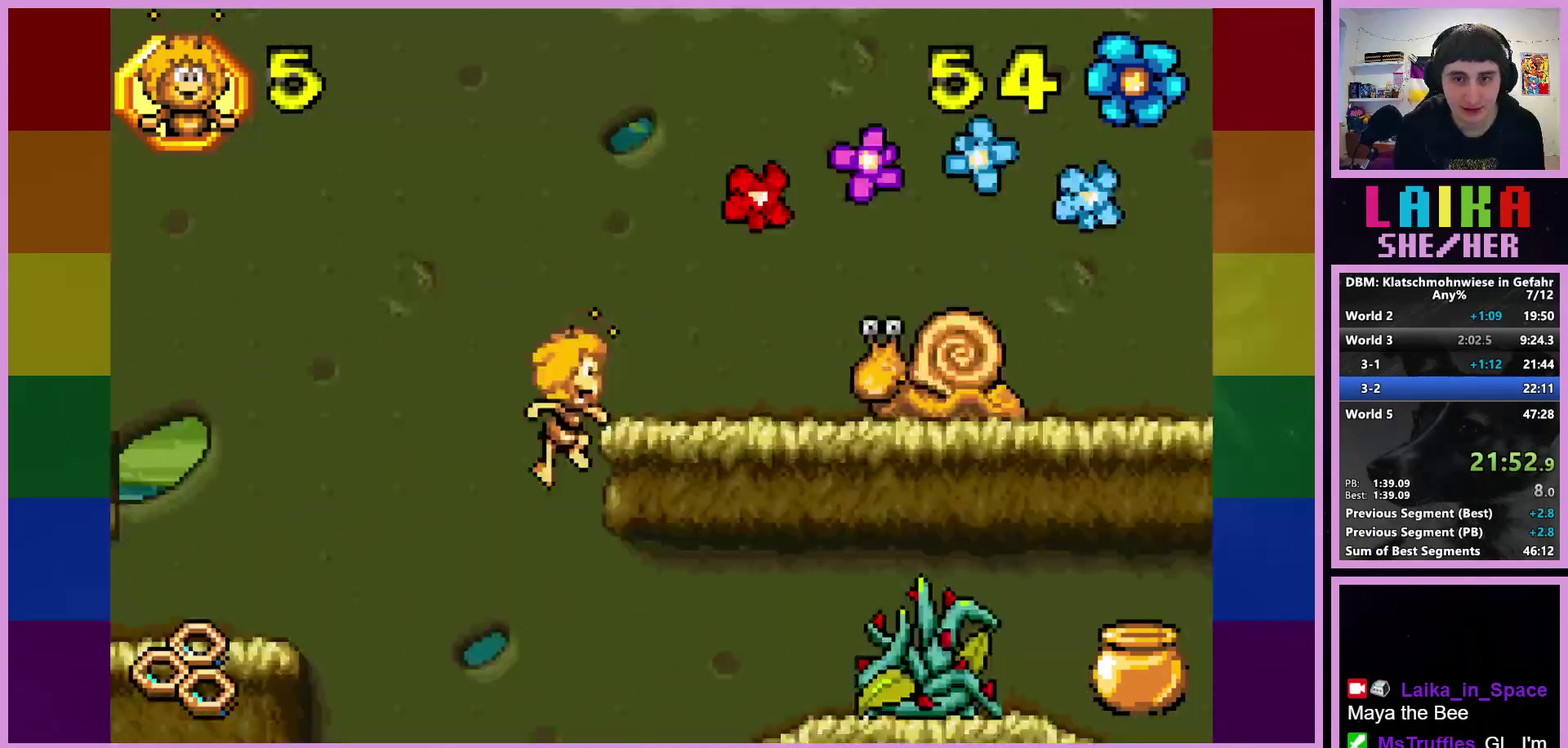
{"buttons": [], "left_stick": "right", "events": [[67, "CIRCLE", "down"], [267, "CIRCLE", "up"]]}